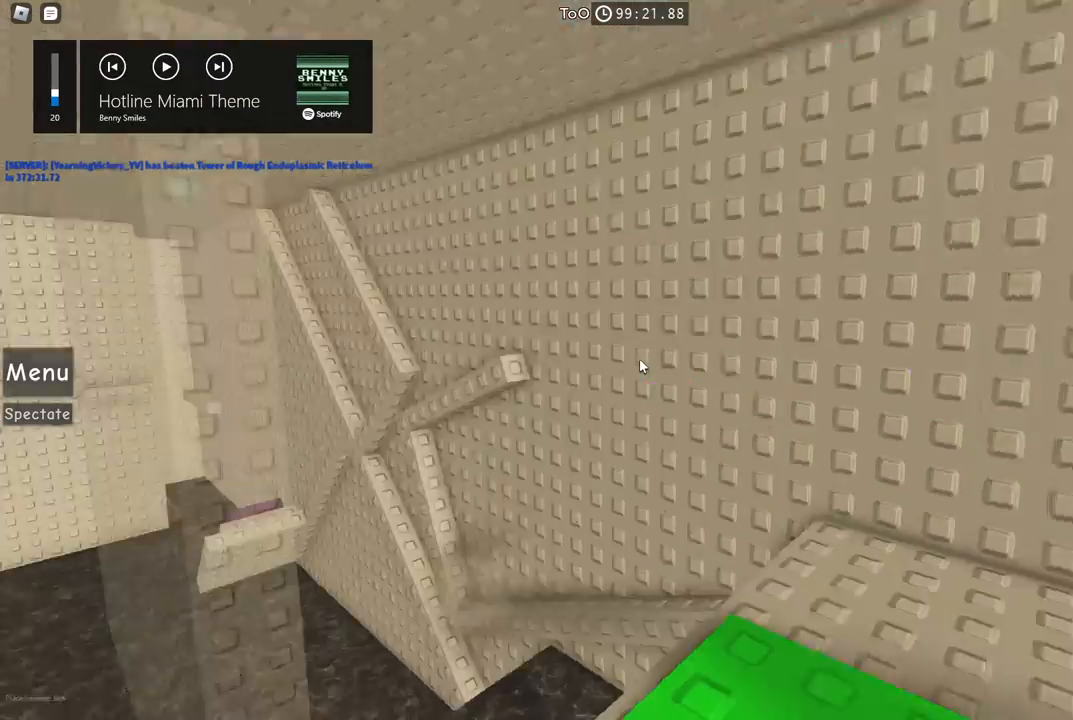
Gameplay with keyboard; each line is a JSON object with the keys held at the frame after it. "events" lists presses ("down") and releases ("up") of "a", "ctrl", "d", "e", "f", "q", "r", "s", "shift", "space", "tab" and "w" between this image and that frame as [ms after this image, input, new state], when the widget could be followed in between. No other keys are recorded. Mouse input is not recorded.
{"keys": ["d"], "events": [[350, "d", "down"]]}
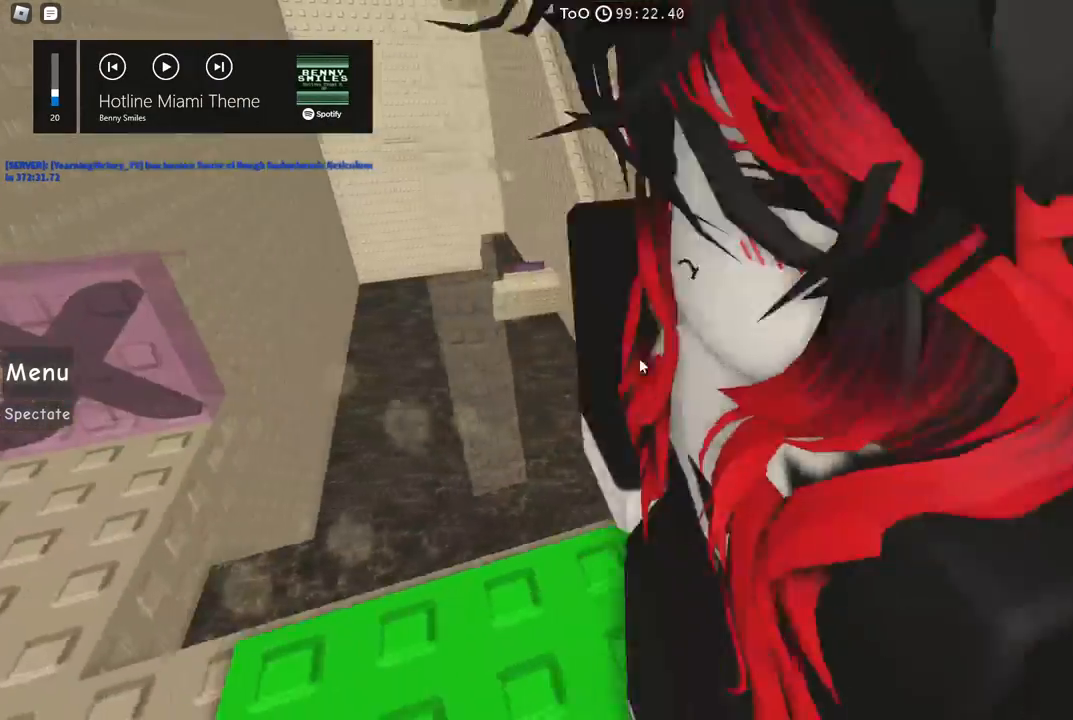
{"keys": ["d", "w"], "events": [[50, "d", "up"], [134, "d", "down"], [234, "w", "down"]]}
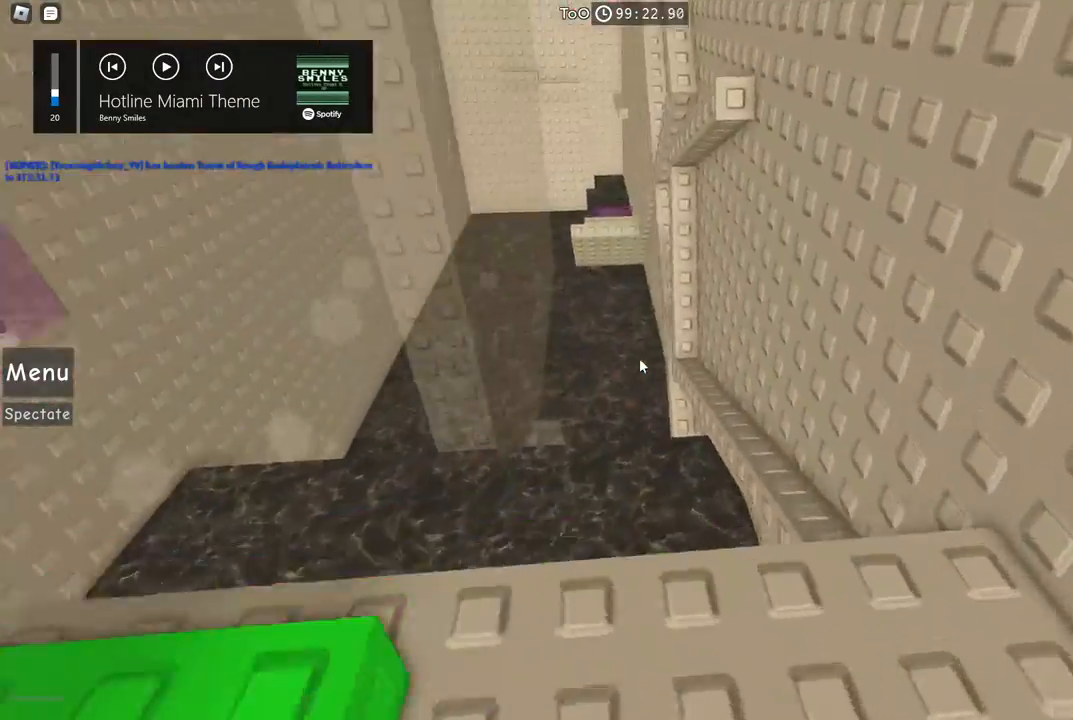
{"keys": ["w"], "events": [[167, "d", "up"]]}
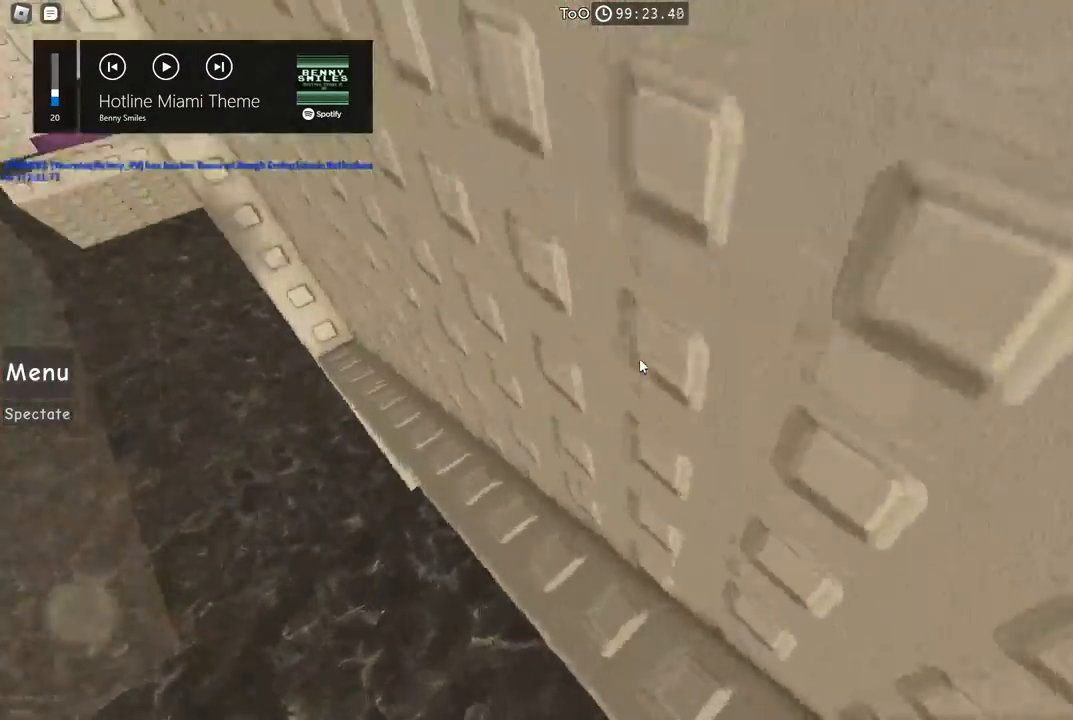
{"keys": ["a", "w"], "events": [[34, "a", "down"], [50, "shift", "down"], [184, "w", "up"], [217, "shift", "up"], [450, "w", "down"]]}
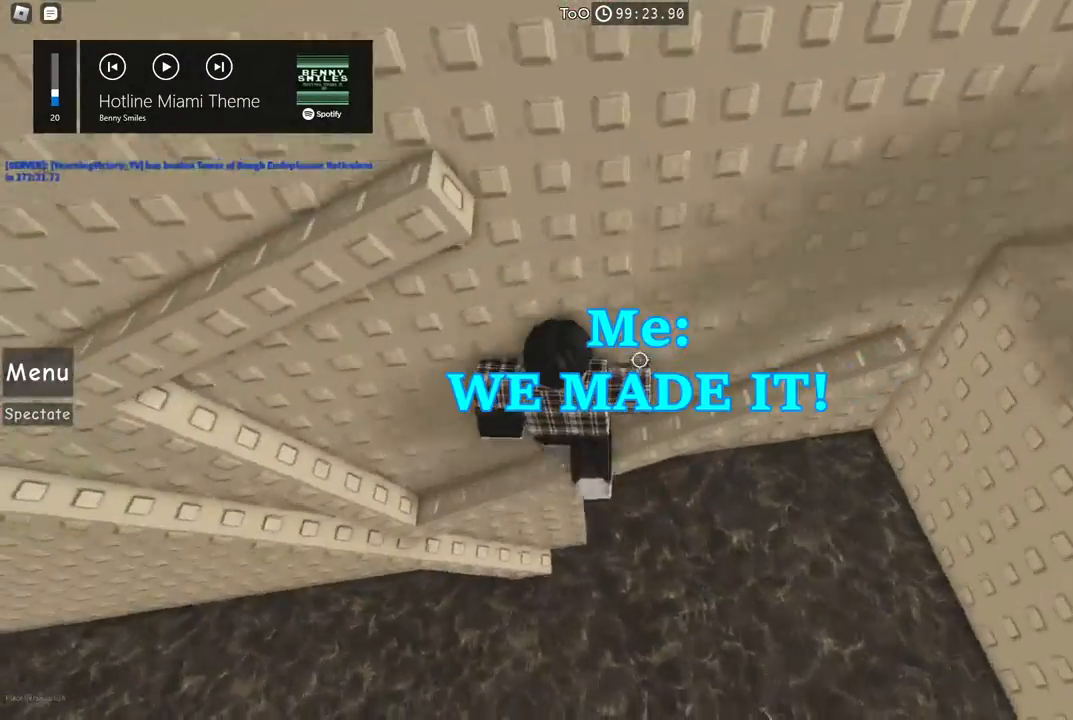
{"keys": ["a", "w"], "events": [[117, "w", "up"], [234, "s", "down"], [317, "s", "up"], [317, "space", "down"], [450, "w", "down"], [500, "space", "up"]]}
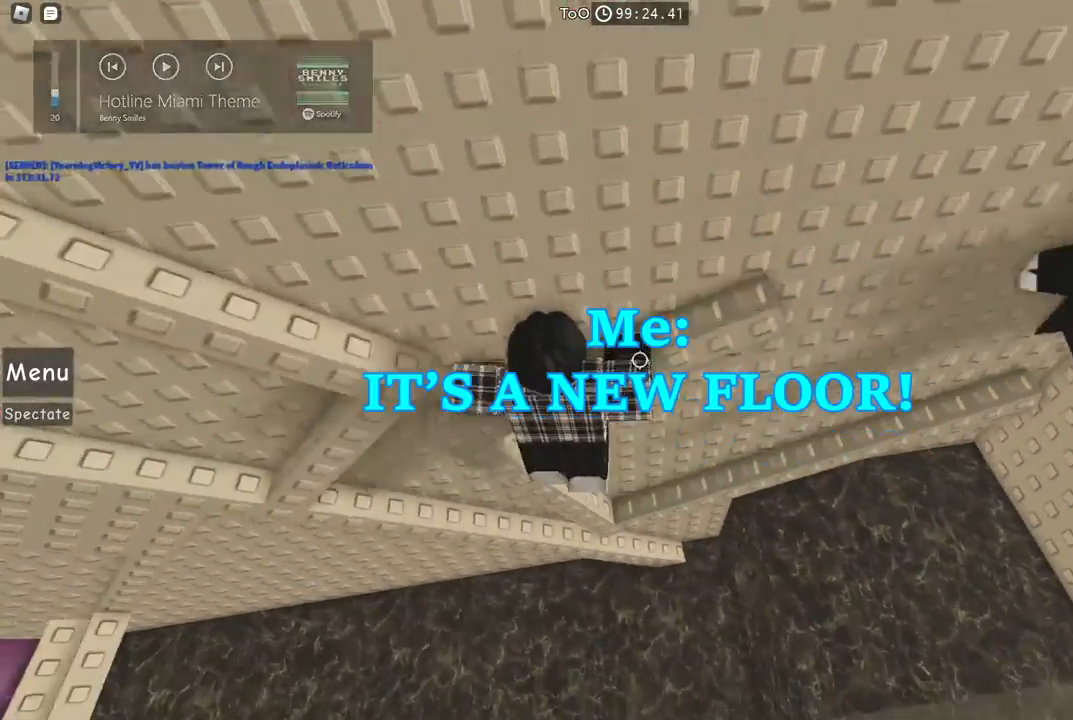
{"keys": ["a", "w"], "events": [[350, "w", "up"], [450, "w", "down"]]}
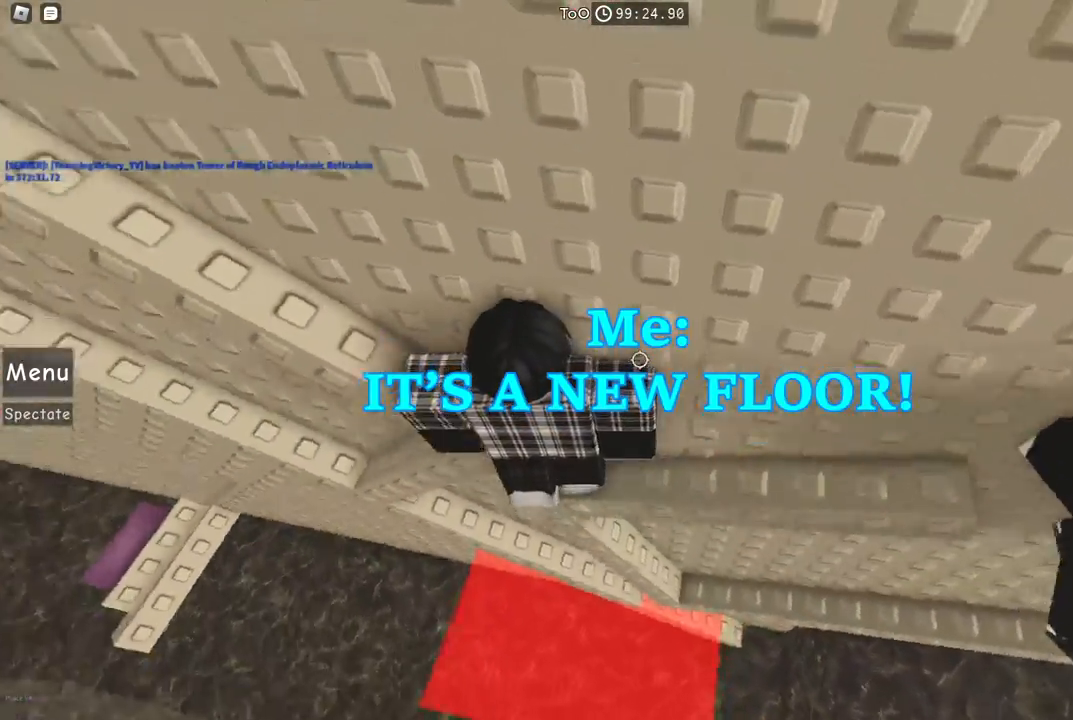
{"keys": ["d"], "events": [[67, "a", "up"], [117, "w", "up"], [250, "shift", "down"], [267, "shift", "up"], [267, "w", "down"], [284, "w", "up"], [417, "d", "down"]]}
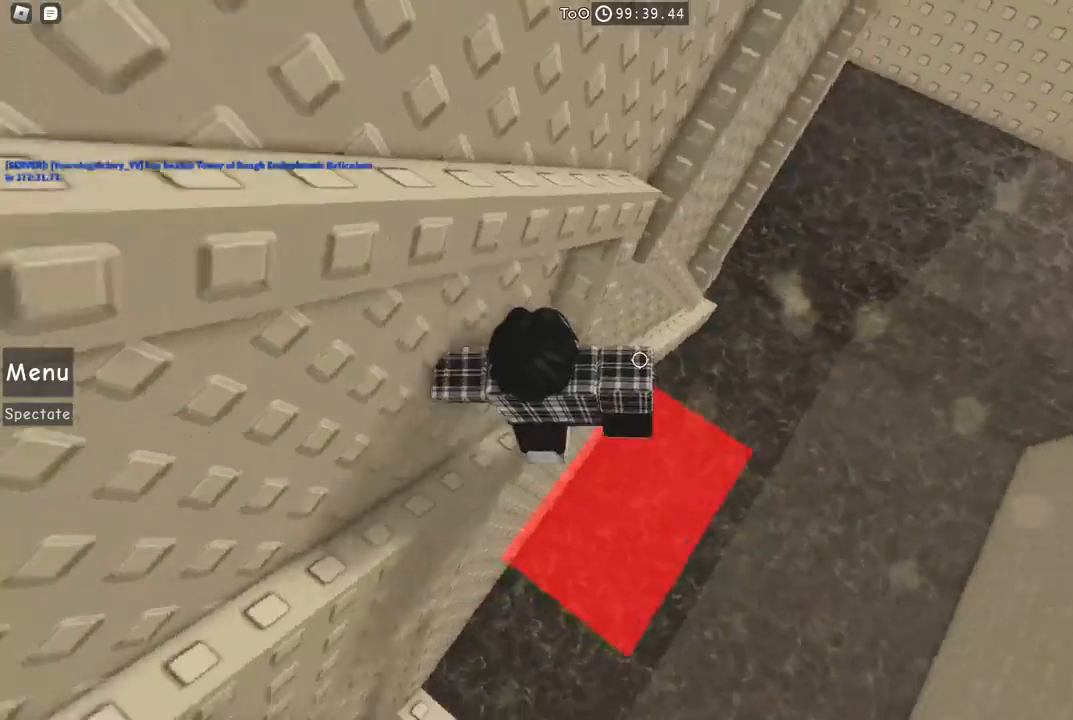
{"keys": ["d", "w"], "events": [[34, "space", "down"], [167, "w", "down"], [184, "space", "up"]]}
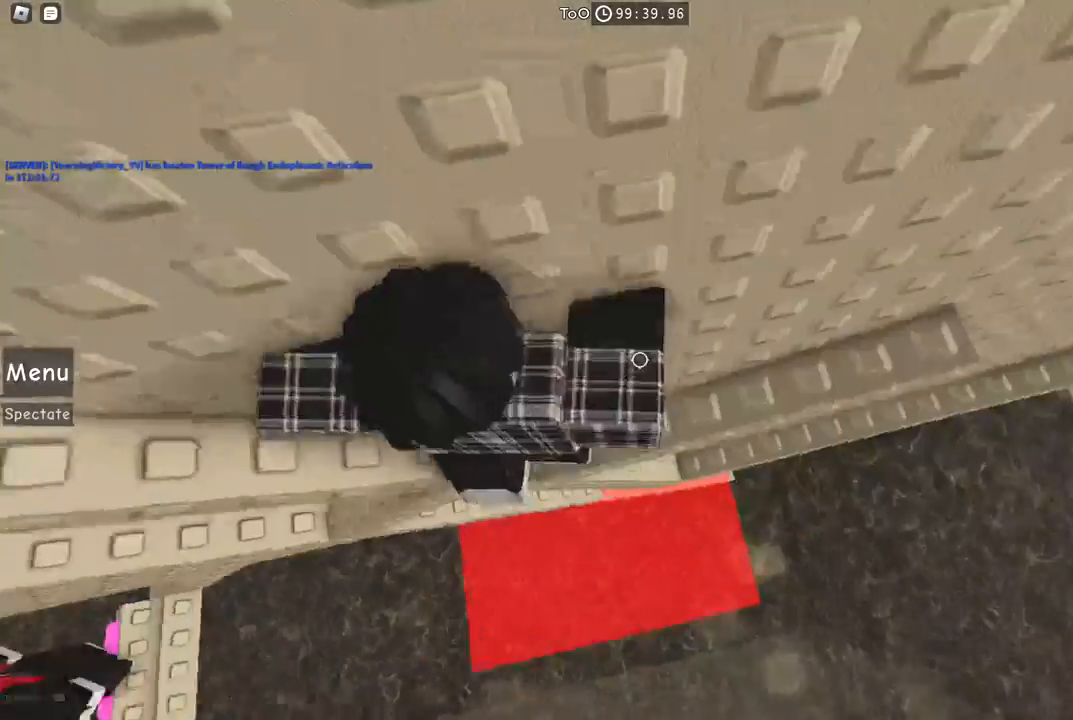
{"keys": ["d", "w"], "events": []}
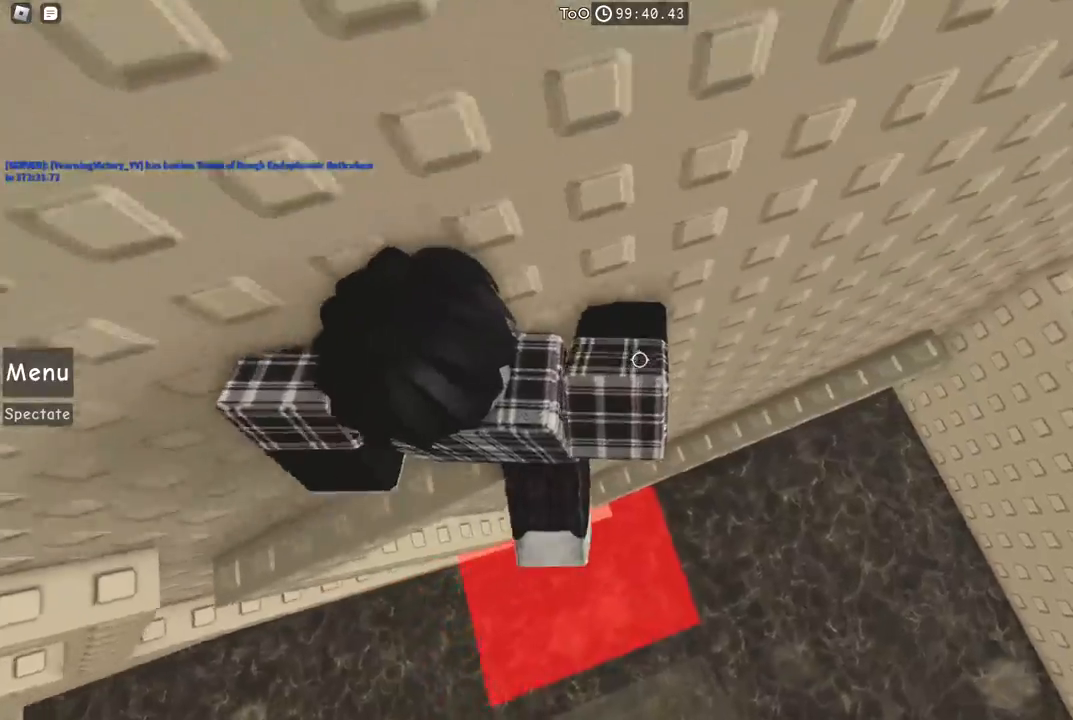
{"keys": ["d", "w"], "events": []}
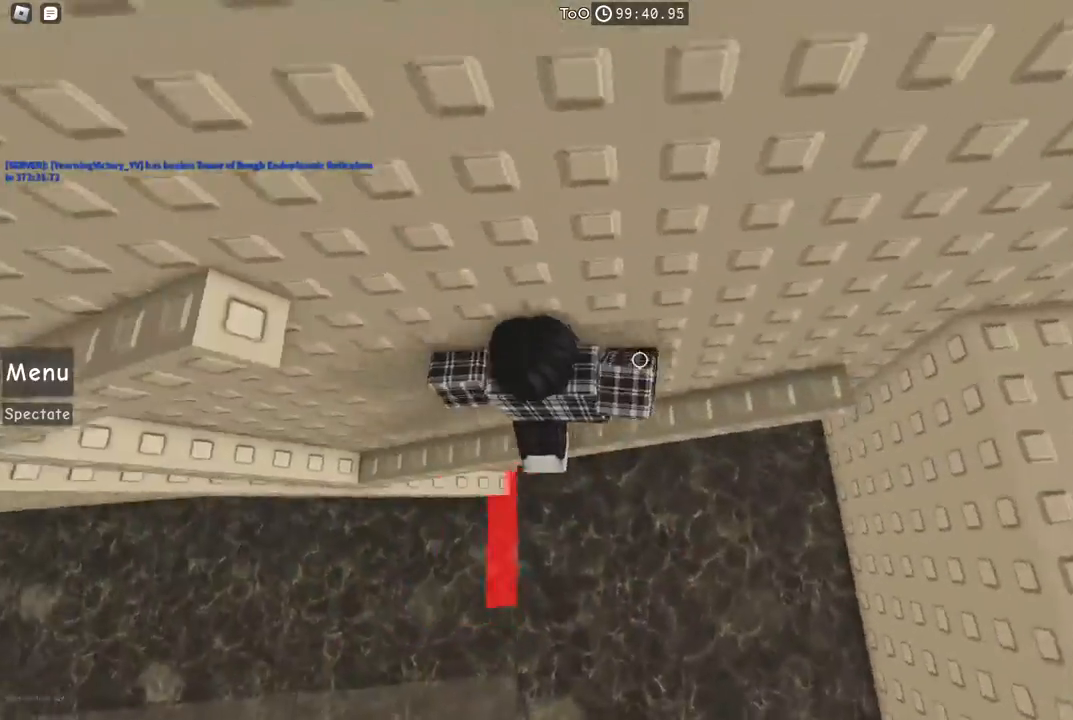
{"keys": ["d", "w"], "events": [[134, "w", "up"], [334, "space", "down"], [417, "w", "down"], [500, "space", "up"]]}
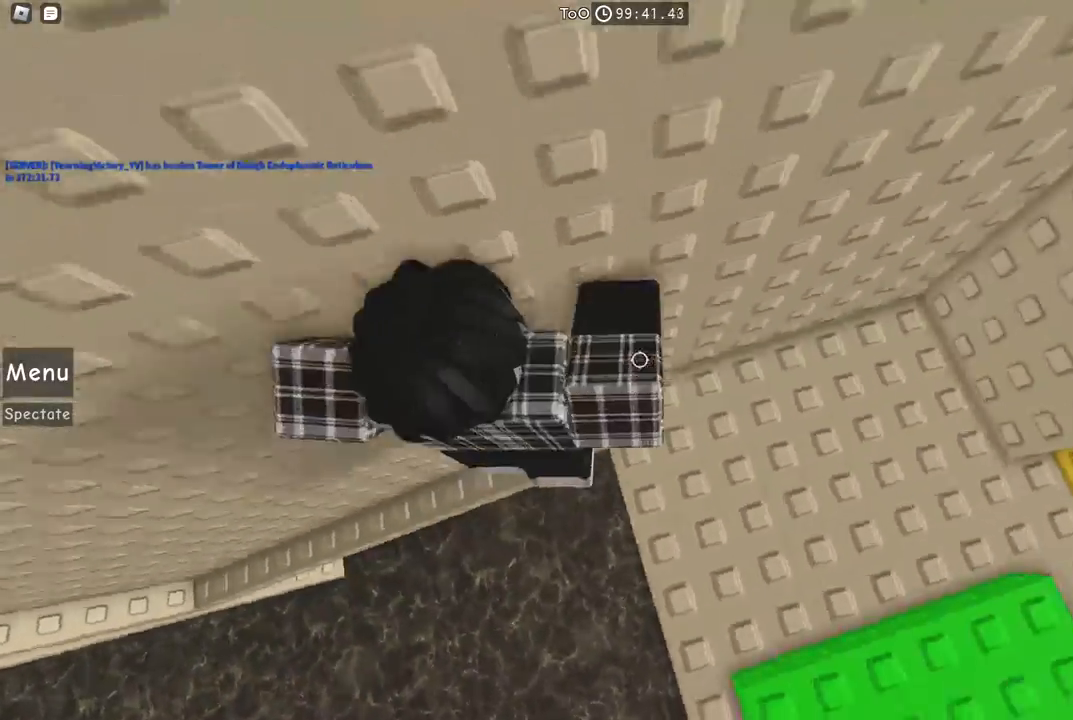
{"keys": ["w"], "events": [[334, "d", "up"]]}
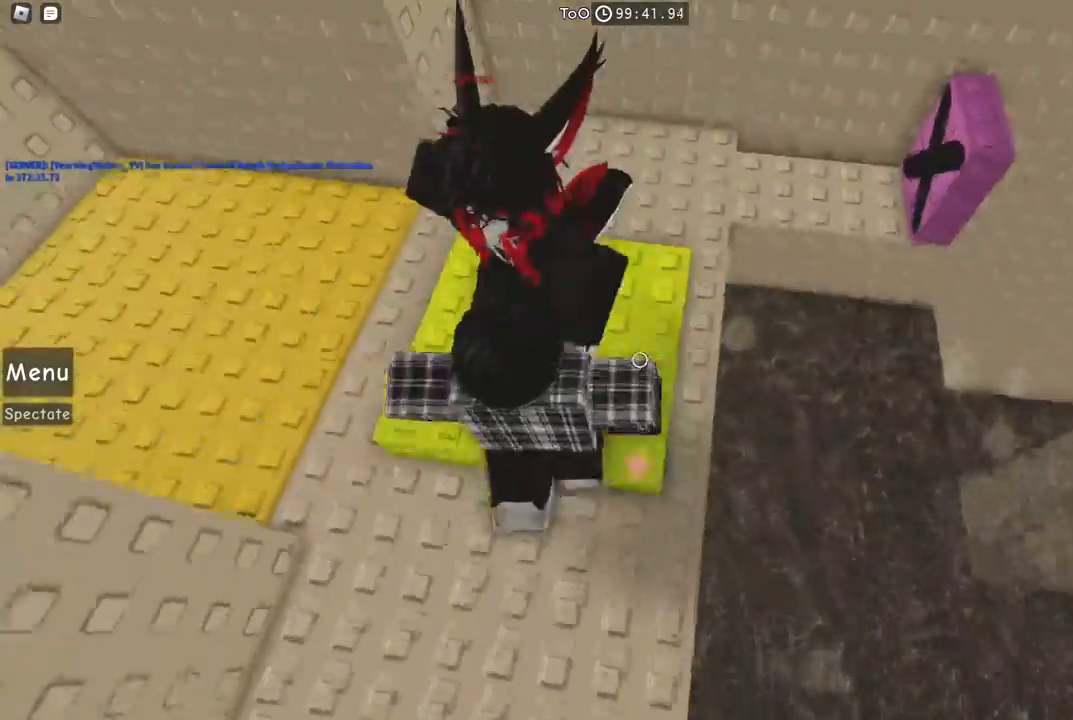
{"keys": ["w"], "events": []}
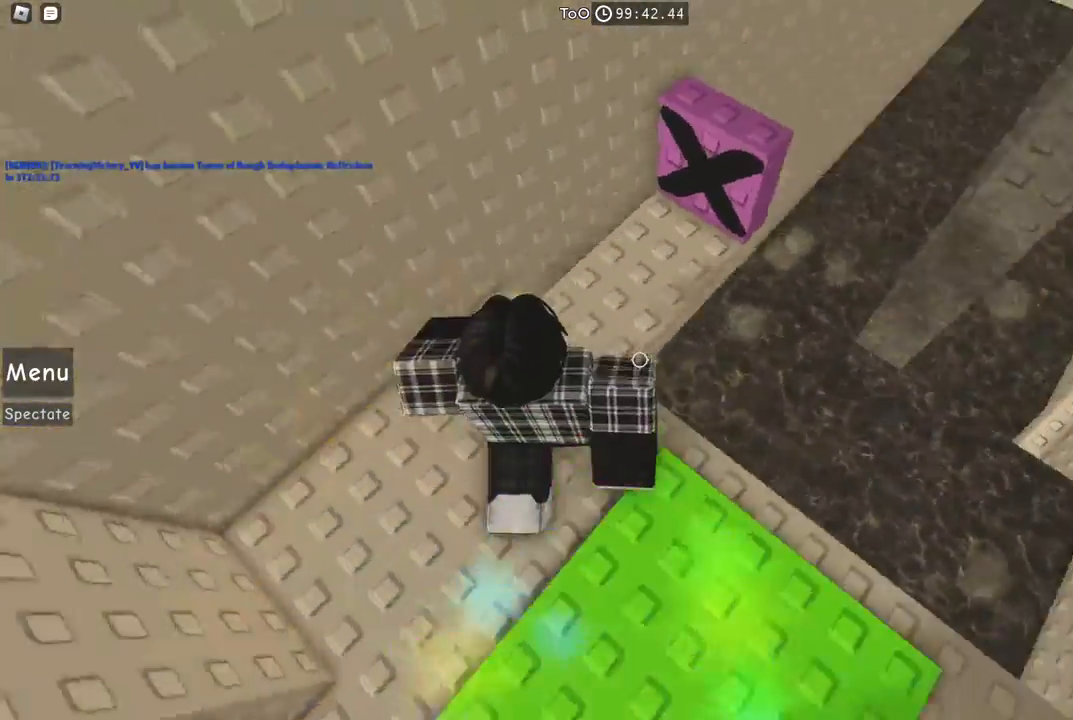
{"keys": ["w"], "events": [[50, "a", "down"], [167, "a", "up"], [284, "shift", "down"], [417, "shift", "up"]]}
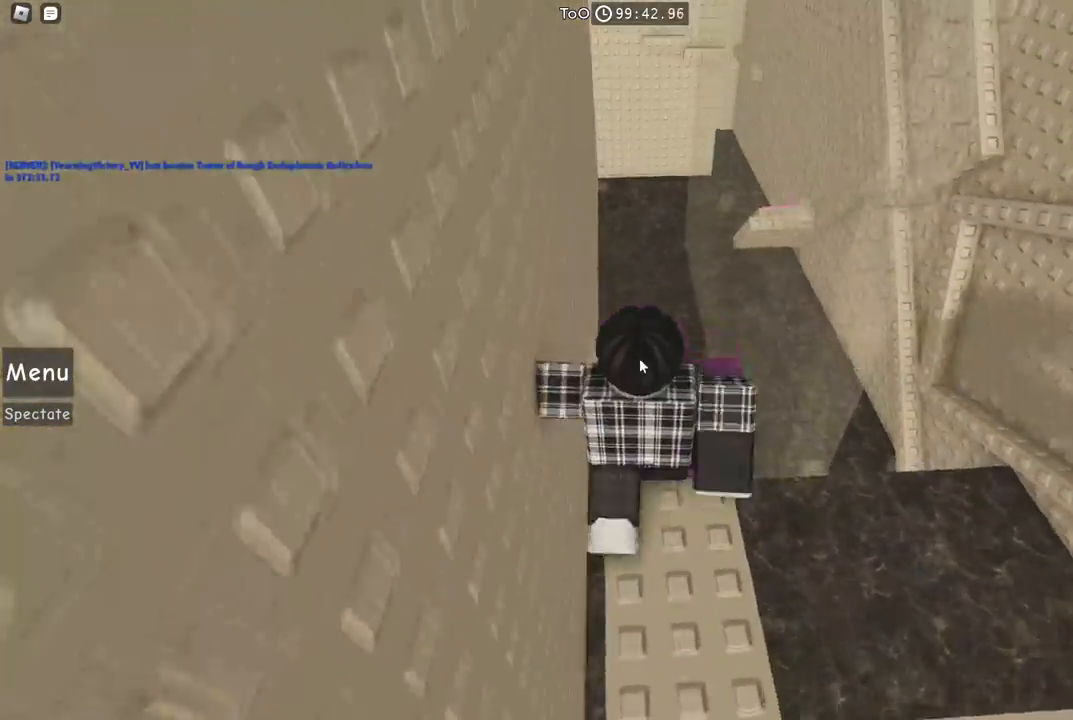
{"keys": ["w"], "events": []}
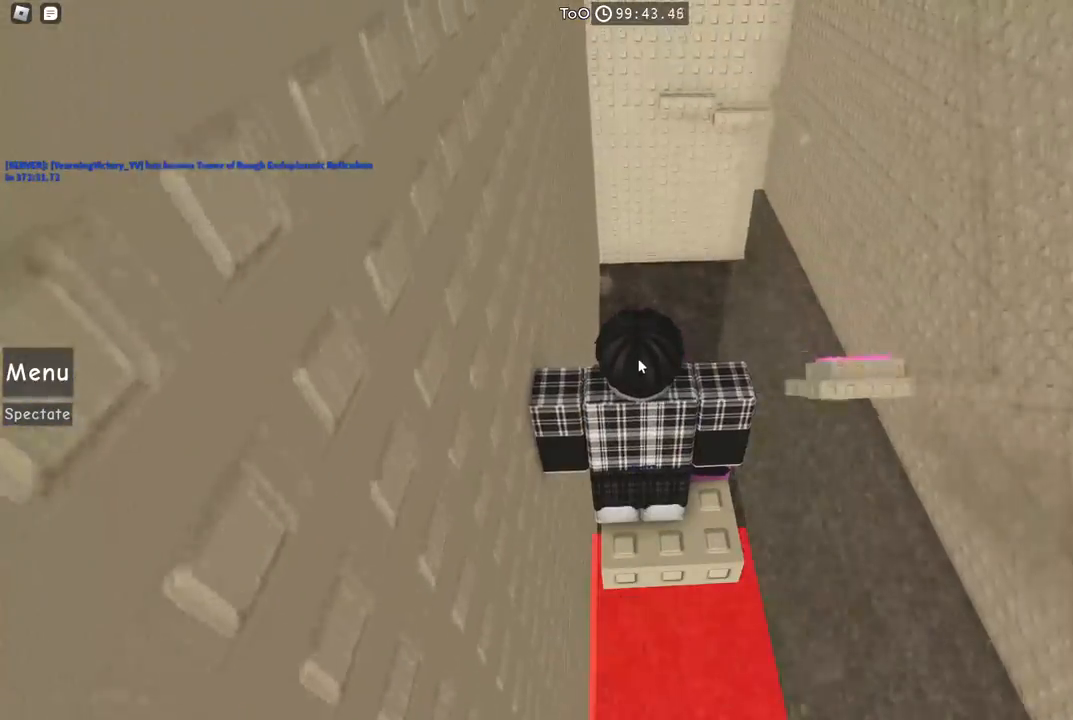
{"keys": ["shift", "w"], "events": [[84, "w", "up"], [467, "w", "down"], [500, "shift", "down"]]}
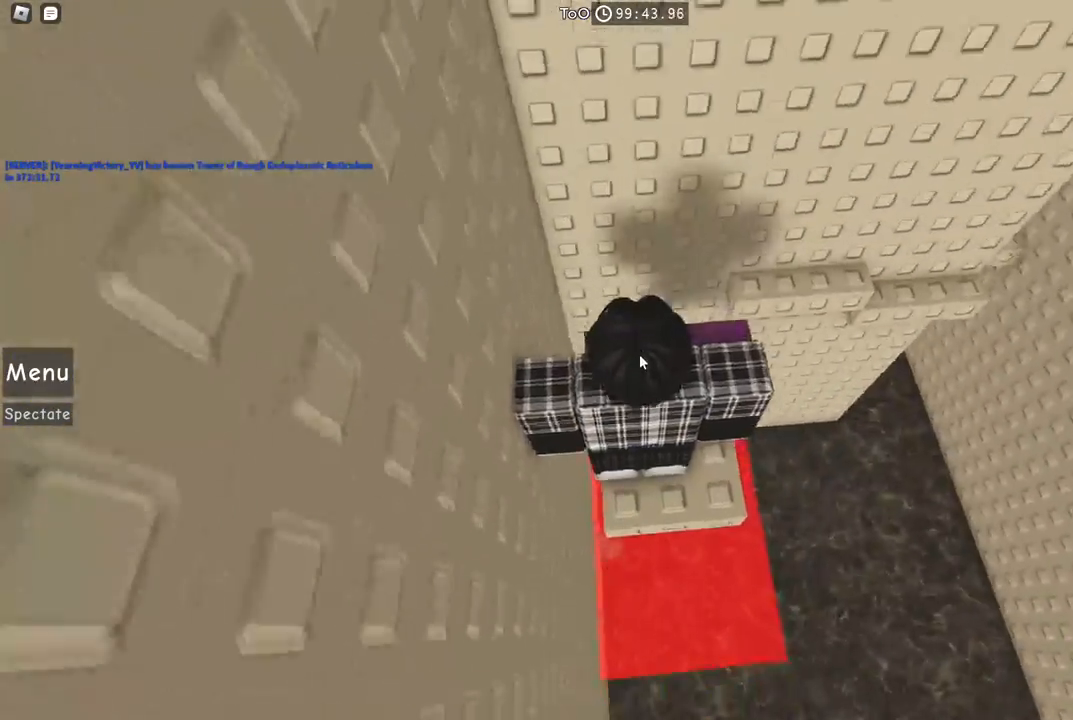
{"keys": ["d", "space", "w"], "events": [[184, "d", "down"], [200, "shift", "up"], [484, "space", "down"]]}
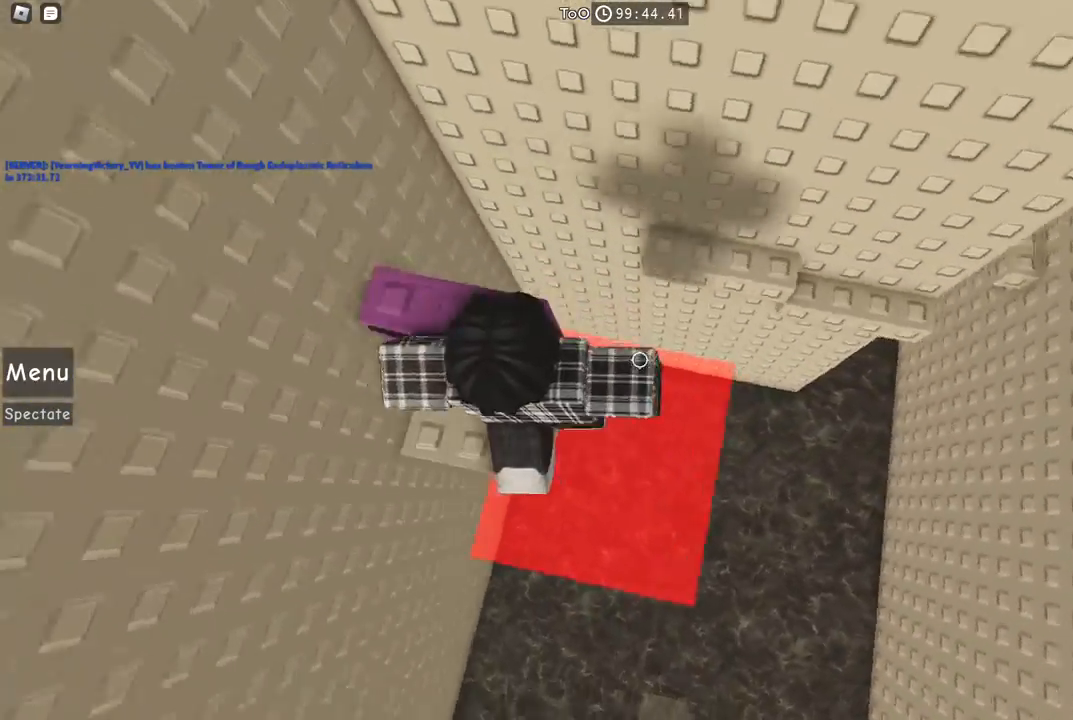
{"keys": ["d", "w"], "events": [[150, "space", "up"]]}
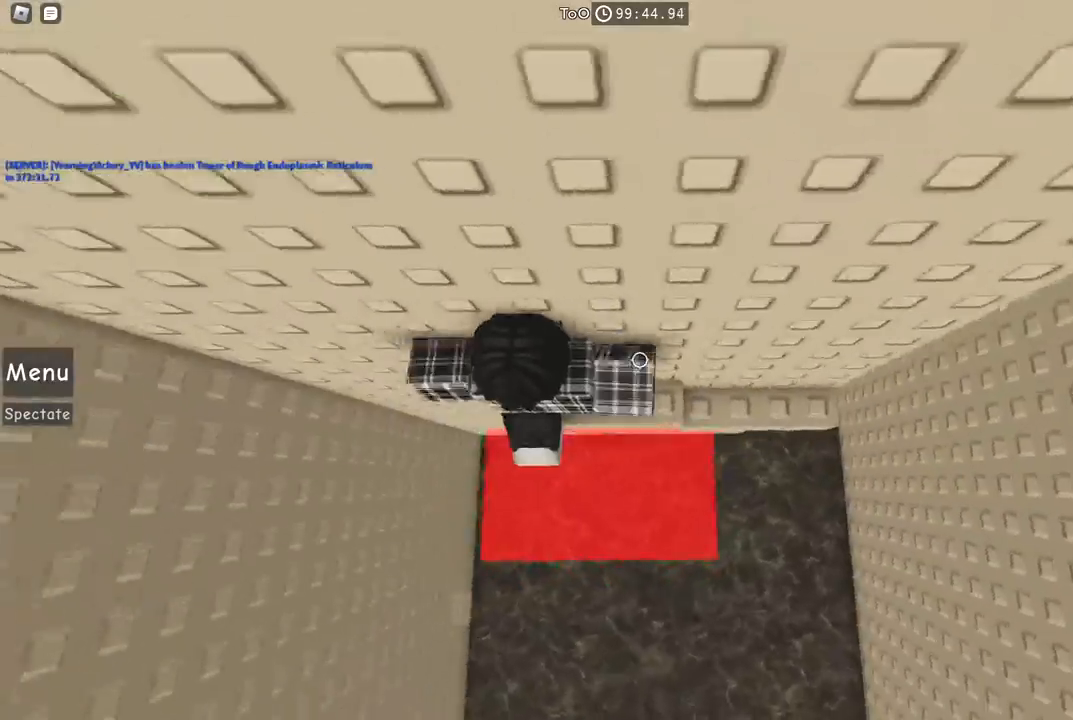
{"keys": ["d", "w"], "events": []}
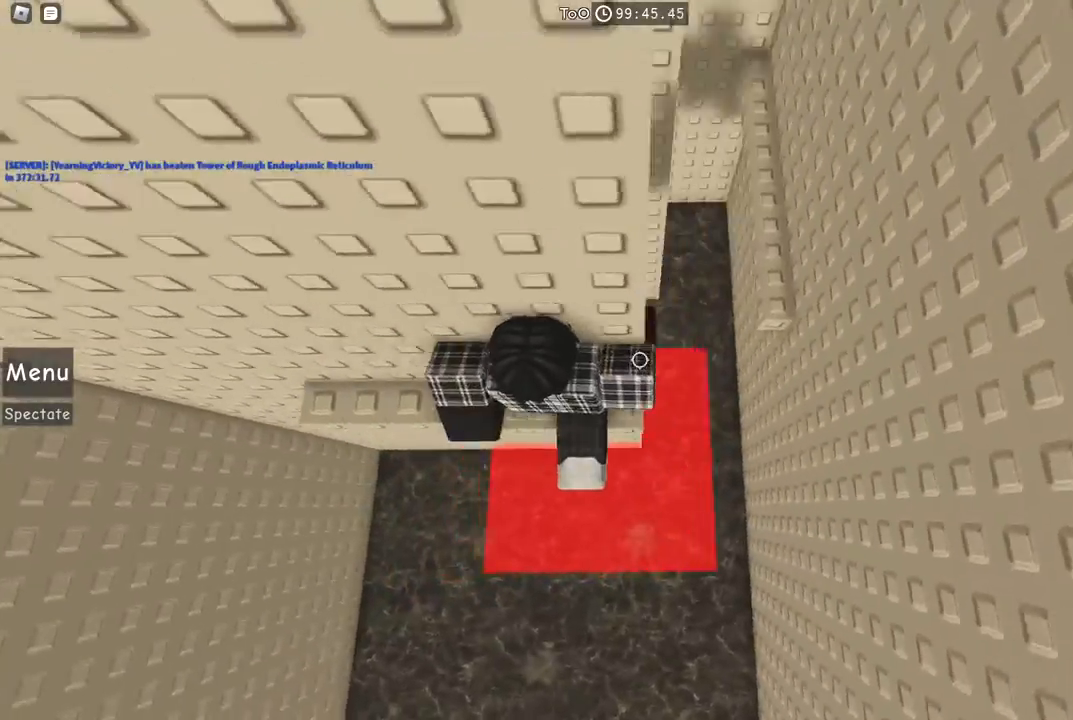
{"keys": ["w"], "events": [[100, "d", "up"], [134, "w", "up"], [150, "d", "down"], [234, "space", "down"], [300, "w", "down"], [384, "space", "up"], [400, "d", "up"]]}
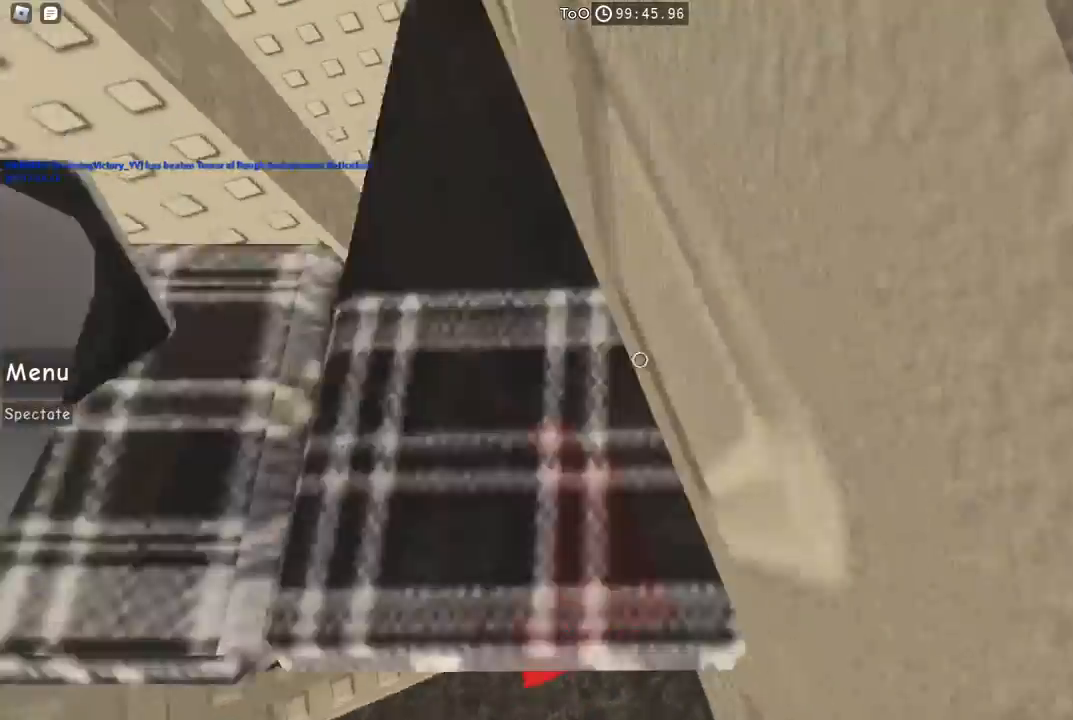
{"keys": [], "events": [[217, "shift", "down"], [367, "shift", "up"], [384, "w", "up"]]}
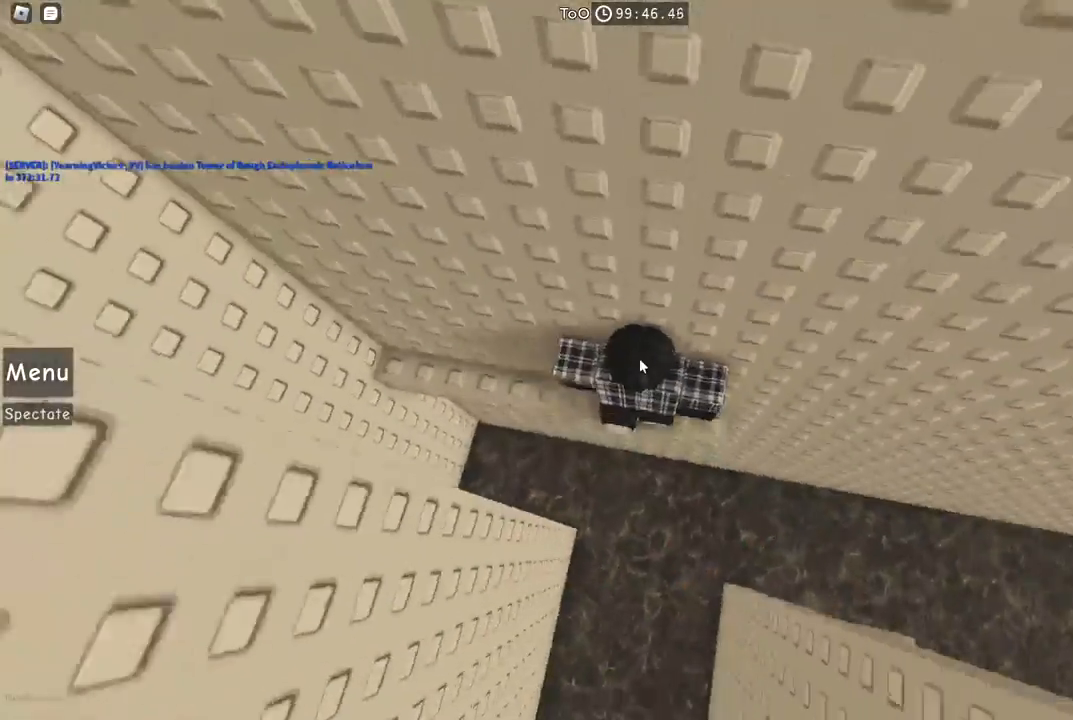
{"keys": [], "events": []}
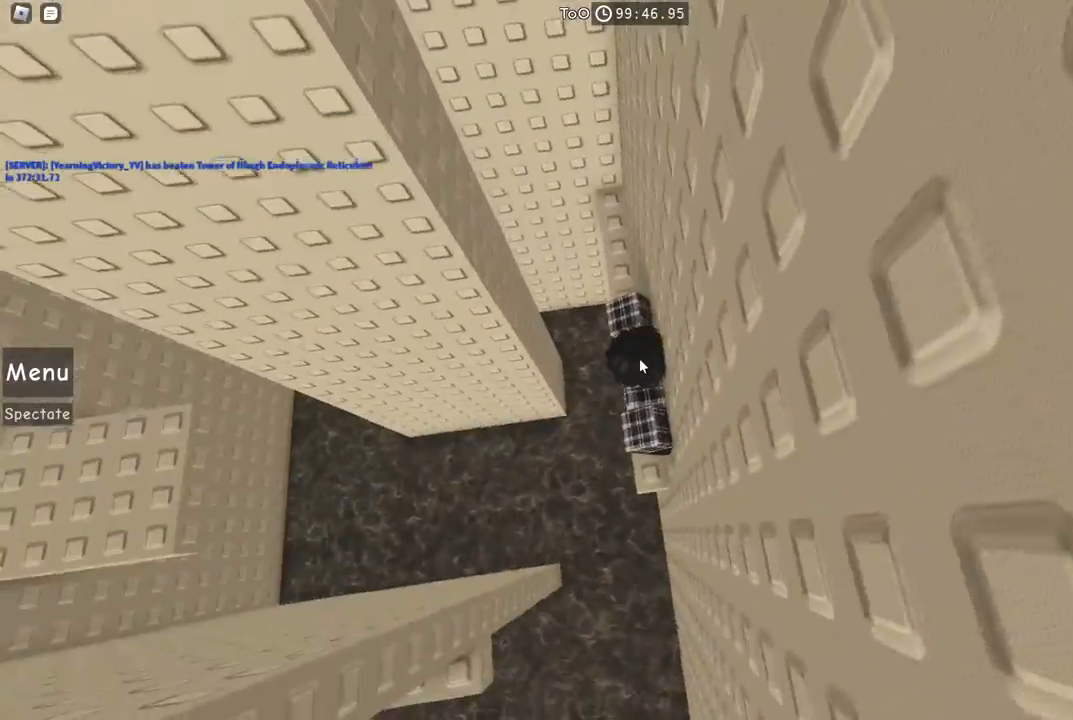
{"keys": [], "events": []}
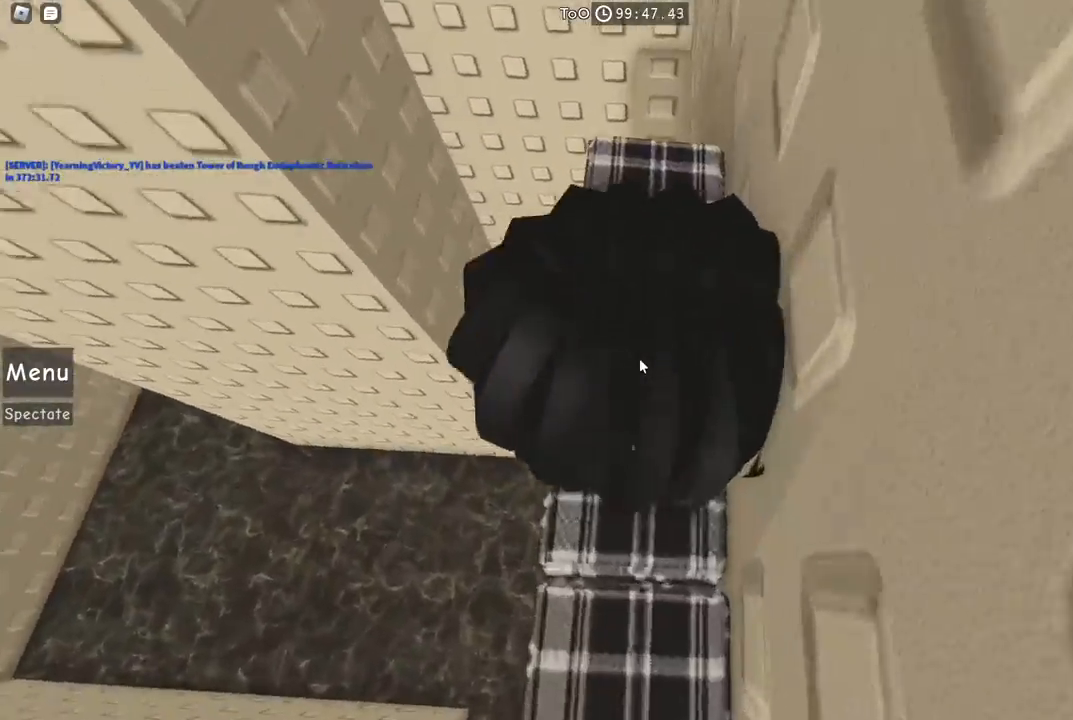
{"keys": ["d", "w"], "events": [[100, "w", "down"], [117, "space", "down"], [300, "d", "down"], [334, "space", "up"]]}
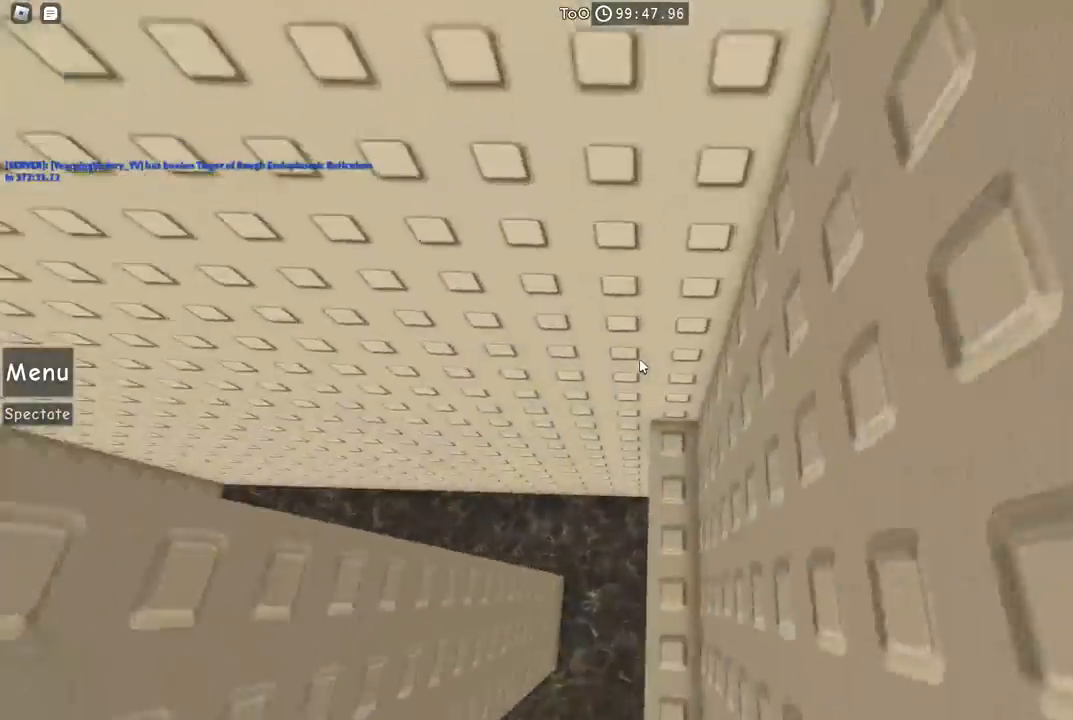
{"keys": [], "events": [[100, "d", "up"], [117, "w", "up"], [184, "space", "down"], [300, "space", "up"]]}
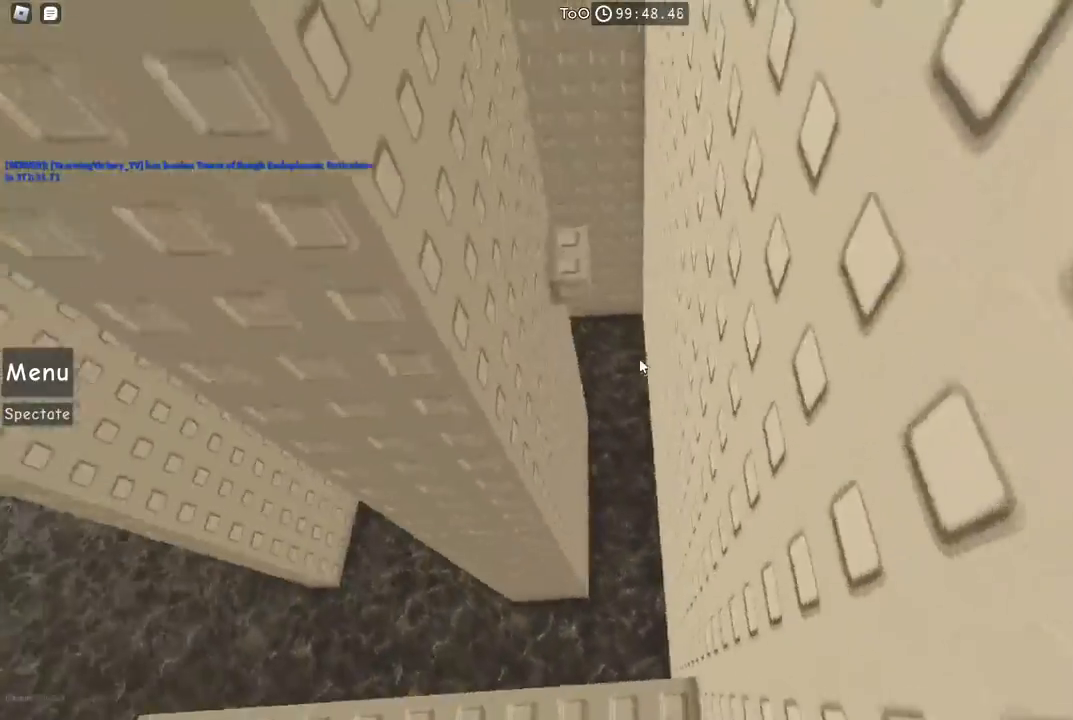
{"keys": ["d"], "events": [[217, "shift", "down"], [334, "shift", "up"], [467, "d", "down"]]}
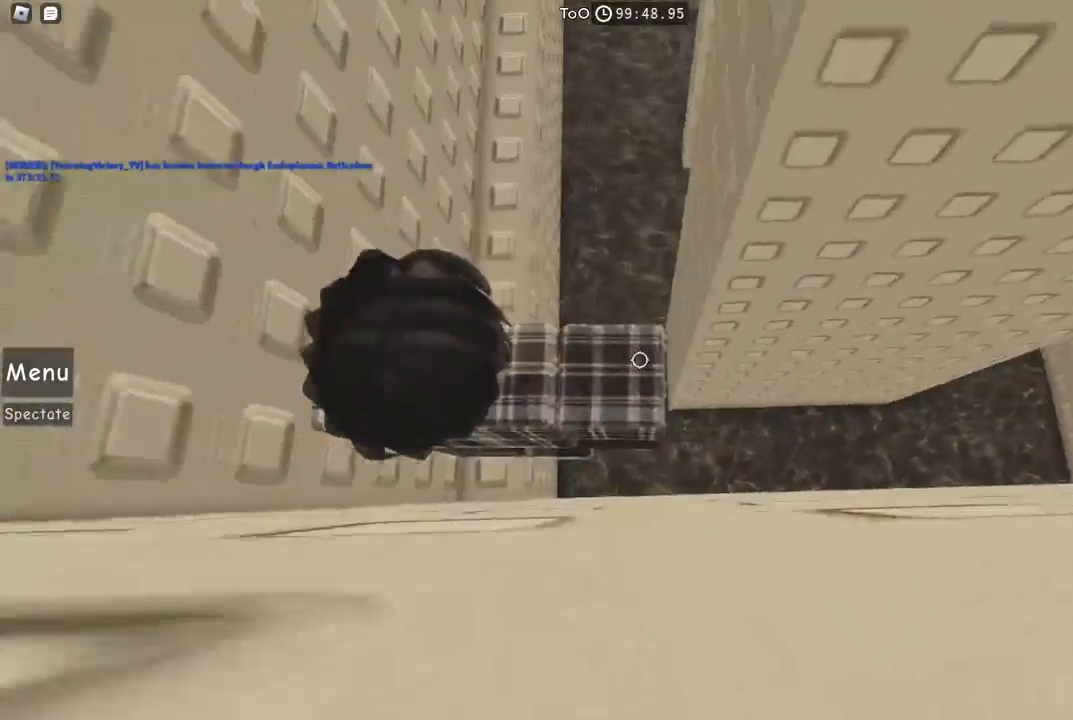
{"keys": ["d"], "events": [[84, "space", "down"], [234, "space", "up"]]}
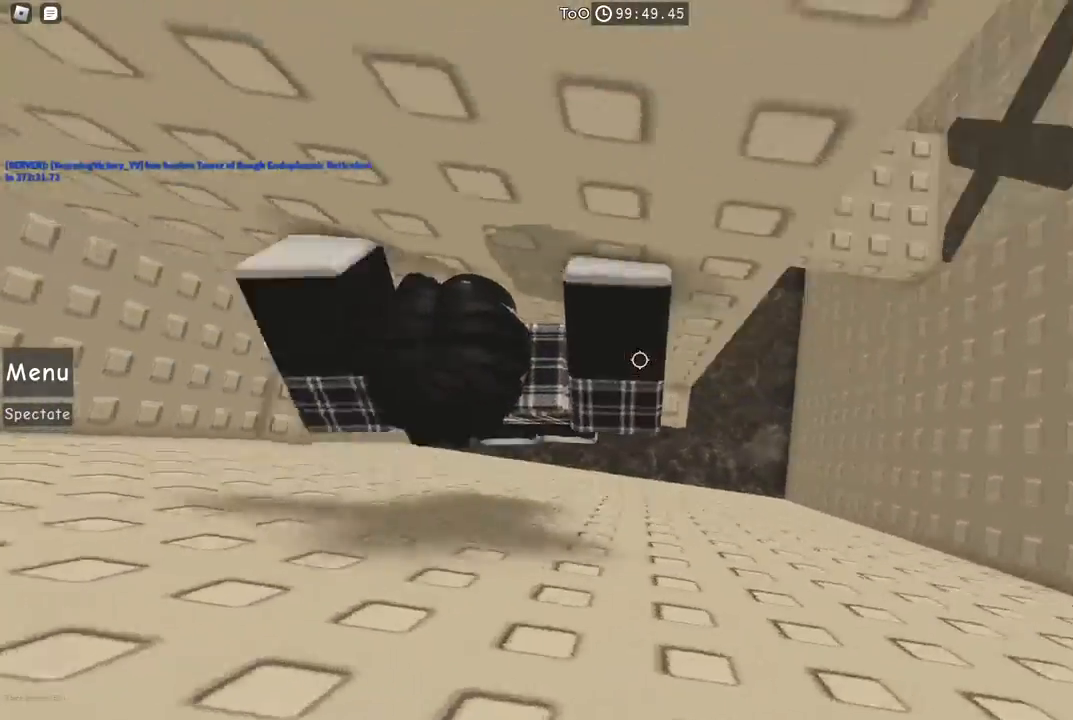
{"keys": ["d", "space"], "events": [[34, "w", "down"], [150, "w", "up"], [167, "d", "up"], [367, "d", "down"], [467, "space", "down"]]}
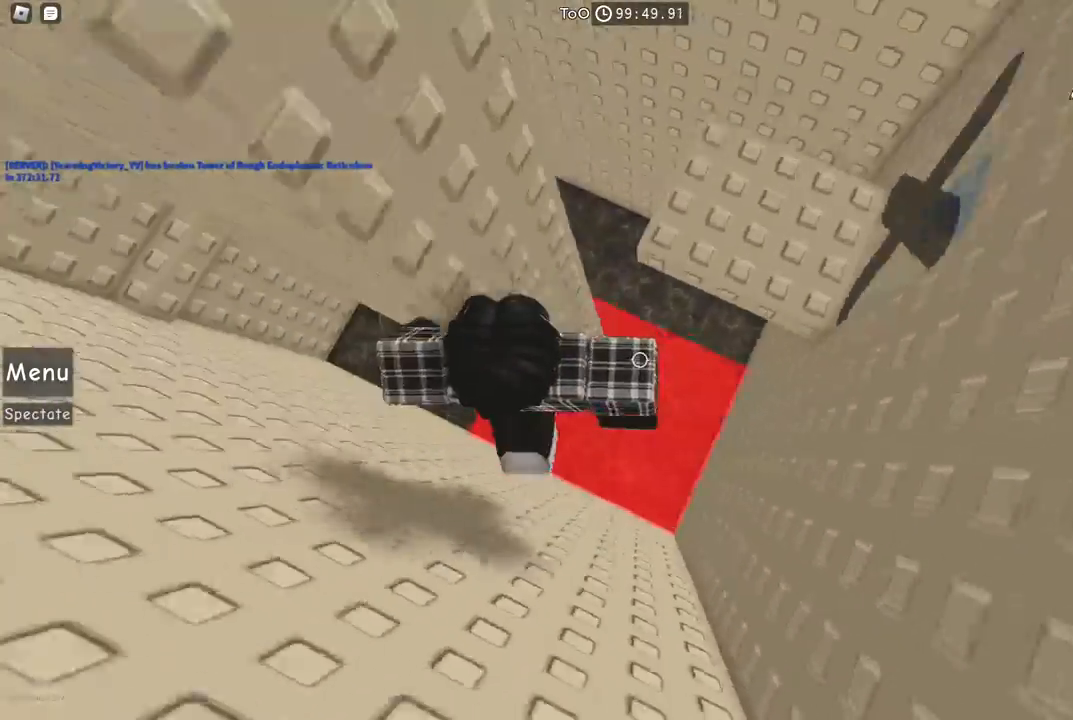
{"keys": [], "events": [[17, "w", "down"], [100, "d", "up"], [100, "space", "up"], [217, "a", "down"], [467, "a", "up"], [484, "w", "up"]]}
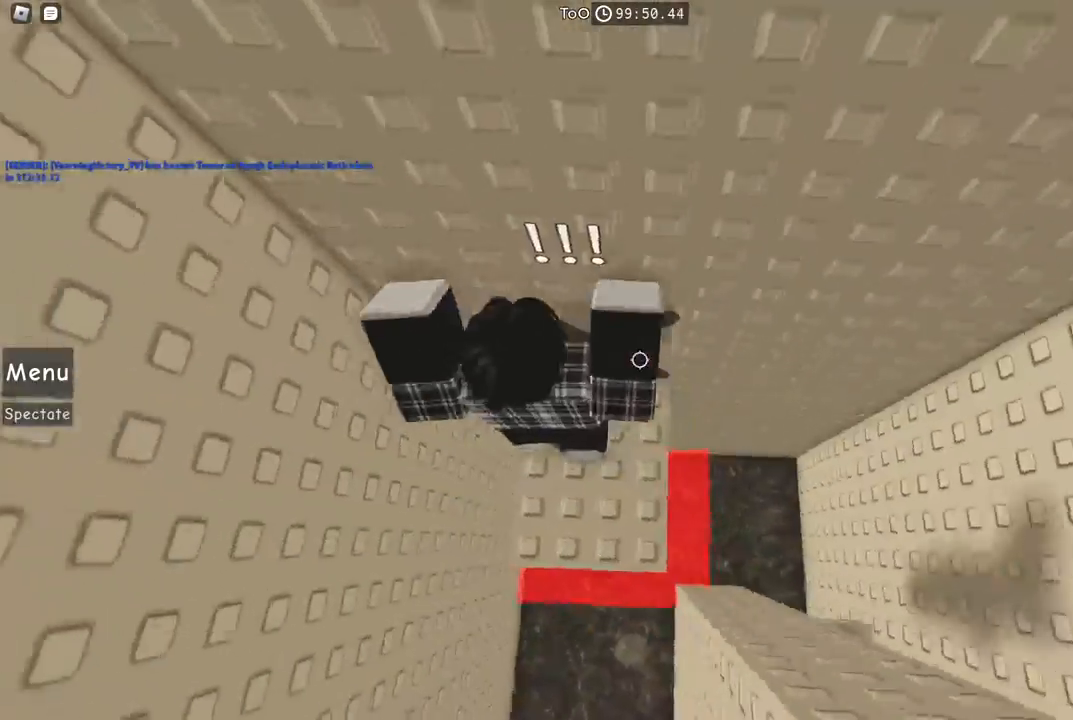
{"keys": [], "events": [[284, "d", "down"], [317, "w", "down"], [417, "d", "up"], [417, "w", "up"]]}